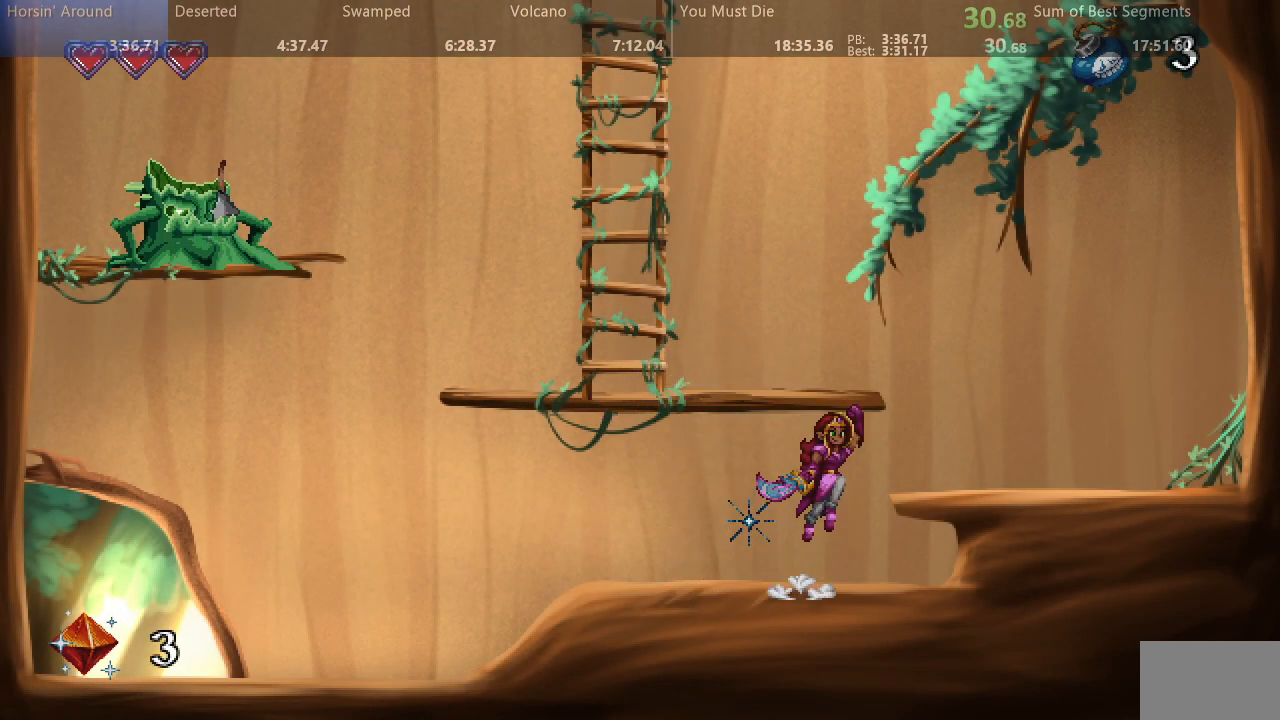
Gameplay with a controller (arcade stick); each line is a JSON object with the inputs held at the frame after it (dt_ms = milliseconds from this image to that frame). "events" lists button and stick changes between this image and that frame as [ms after this image, input, new state], when the widget could be followed in between. Not read: L3 R3 other_buttons.
{"dt_ms": 500, "buttons": ["DPAD_LEFT"], "events": [[333, "DPAD_RIGHT", "up"], [350, "DPAD_LEFT", "down"]]}
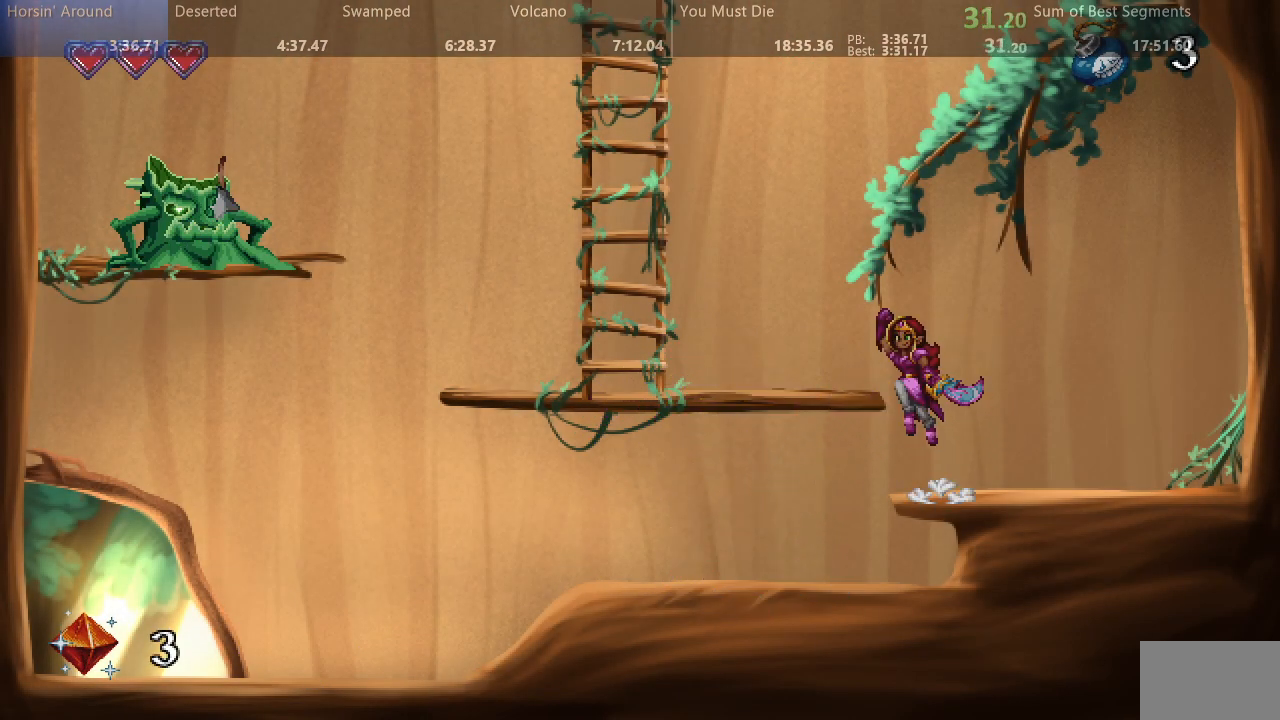
{"dt_ms": 500, "buttons": ["DPAD_LEFT"], "events": []}
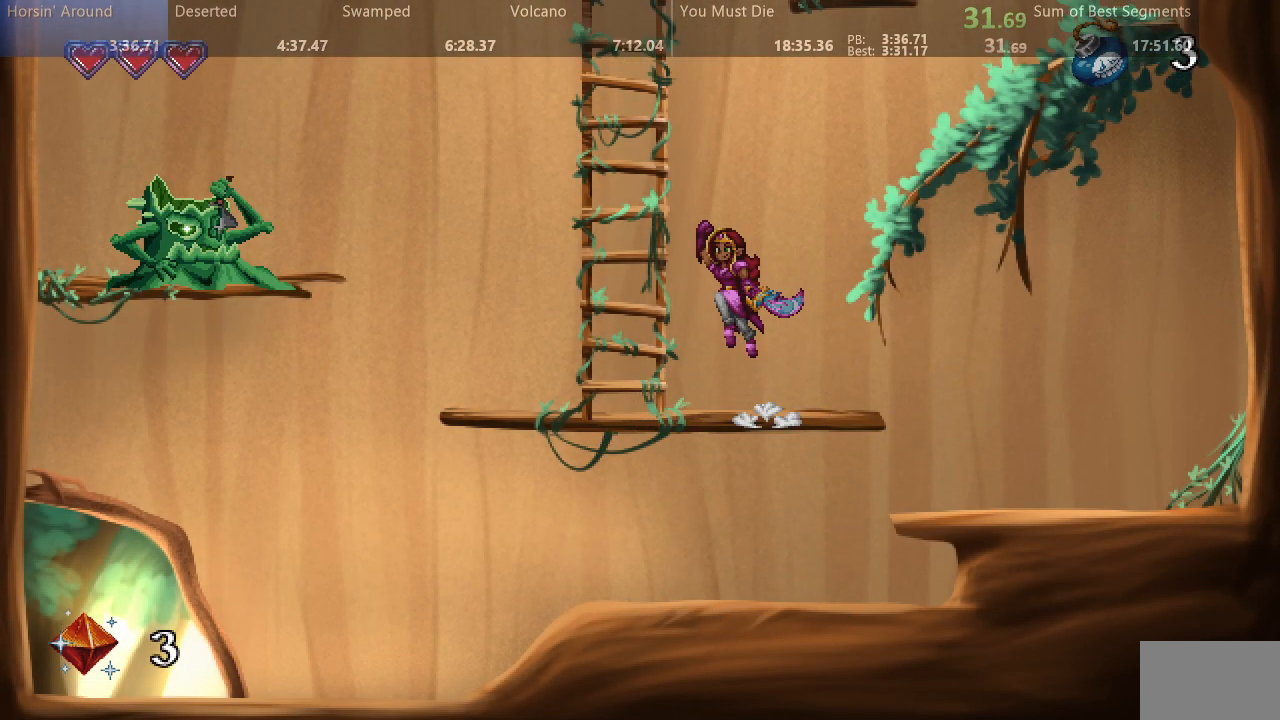
{"dt_ms": 500, "buttons": [], "events": [[200, "DPAD_LEFT", "up"]]}
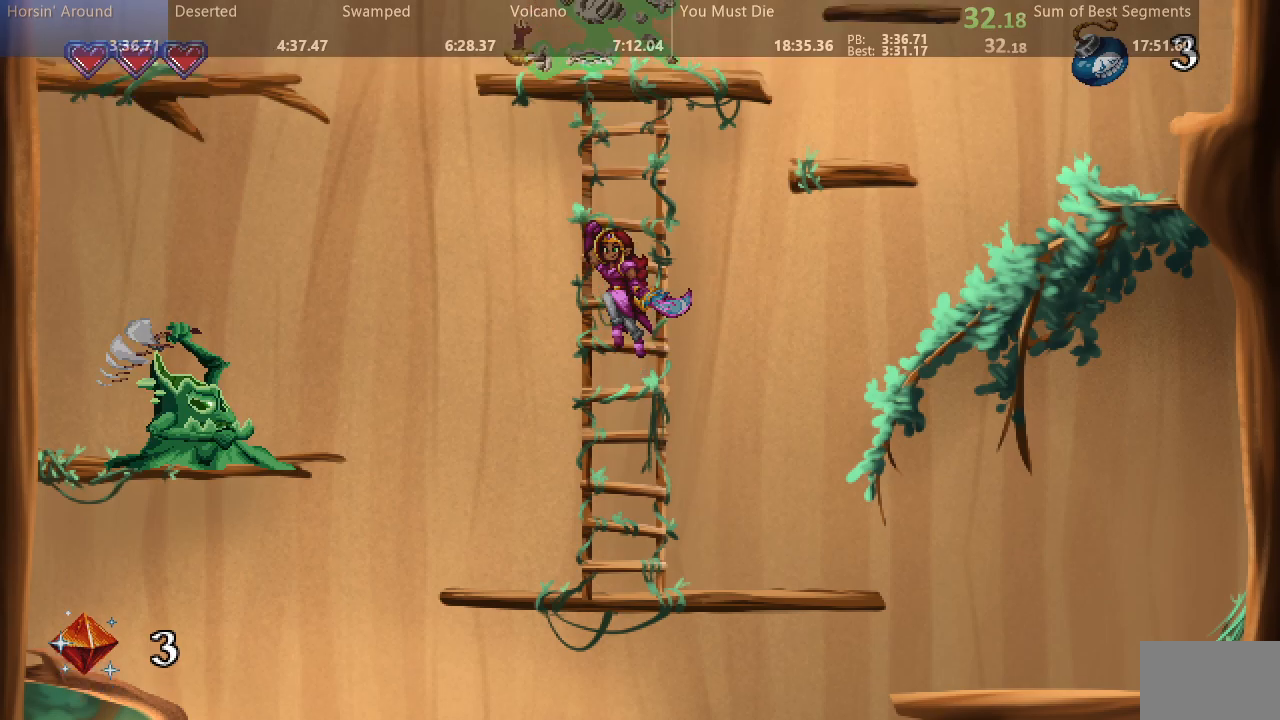
{"dt_ms": 500, "buttons": [], "events": []}
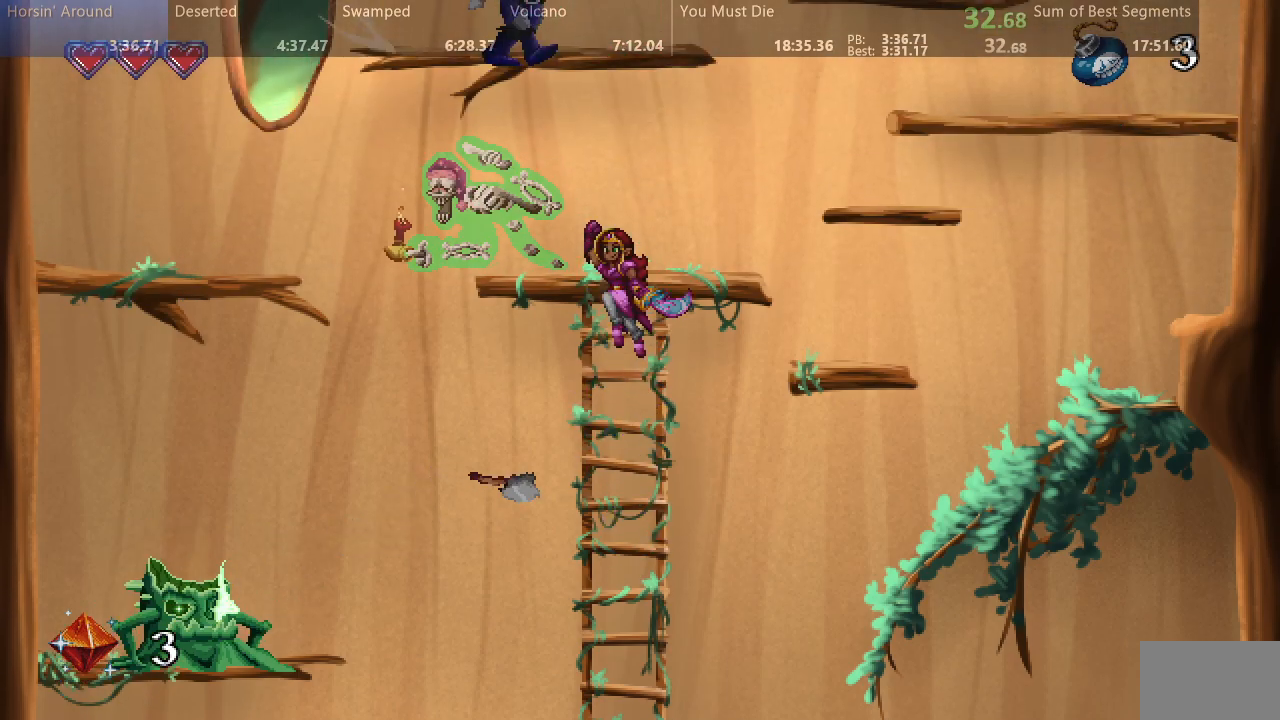
{"dt_ms": 500, "buttons": ["DPAD_RIGHT"]}
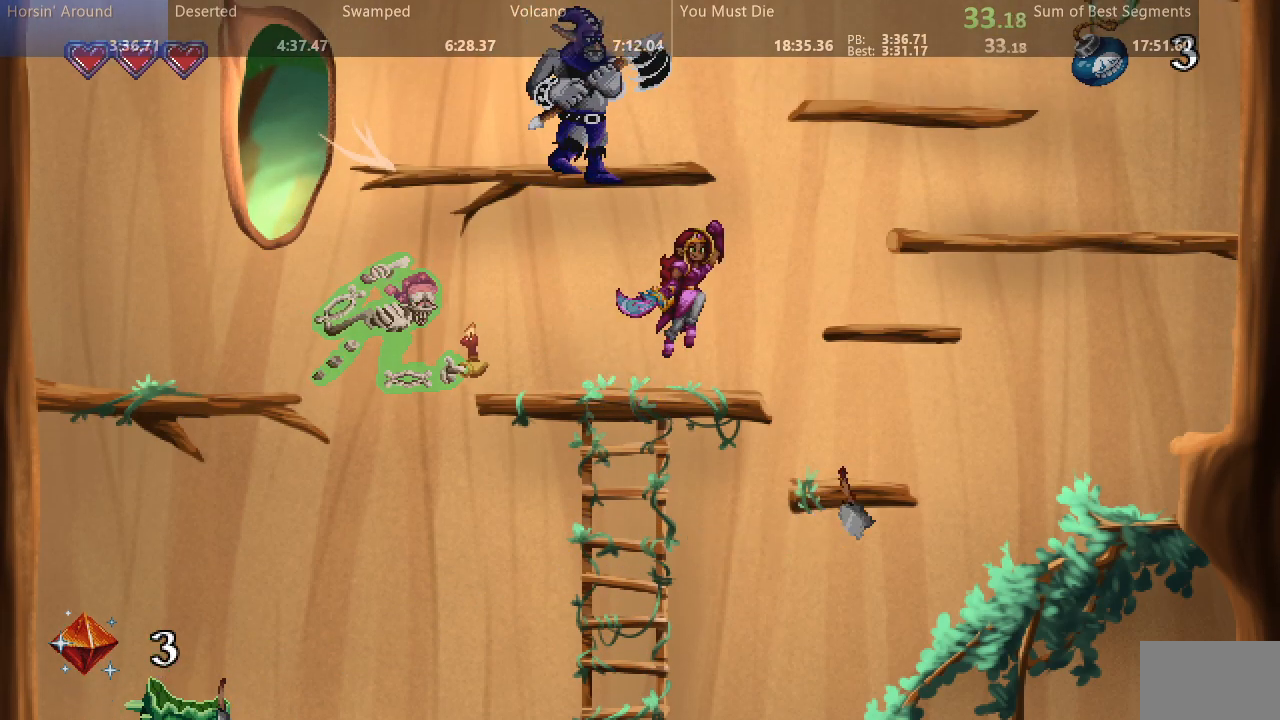
{"dt_ms": 500, "buttons": ["DPAD_RIGHT"], "events": []}
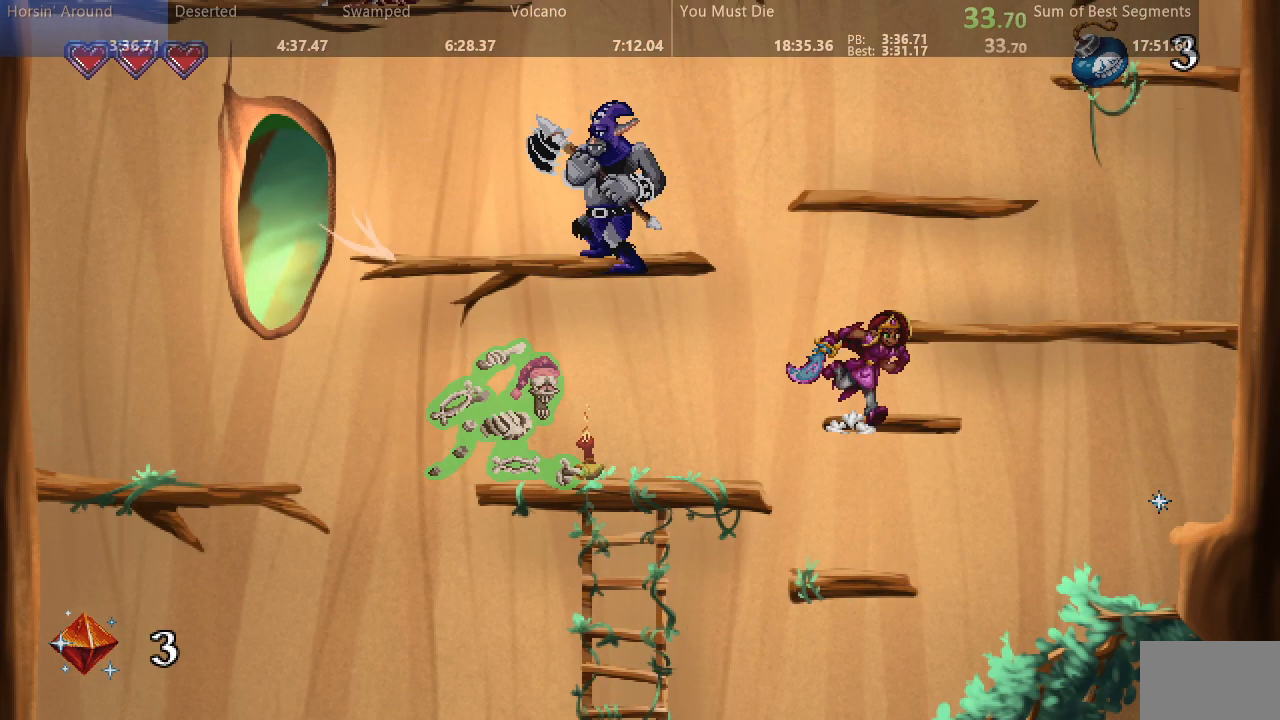
{"dt_ms": 500, "buttons": ["DPAD_RIGHT"], "events": []}
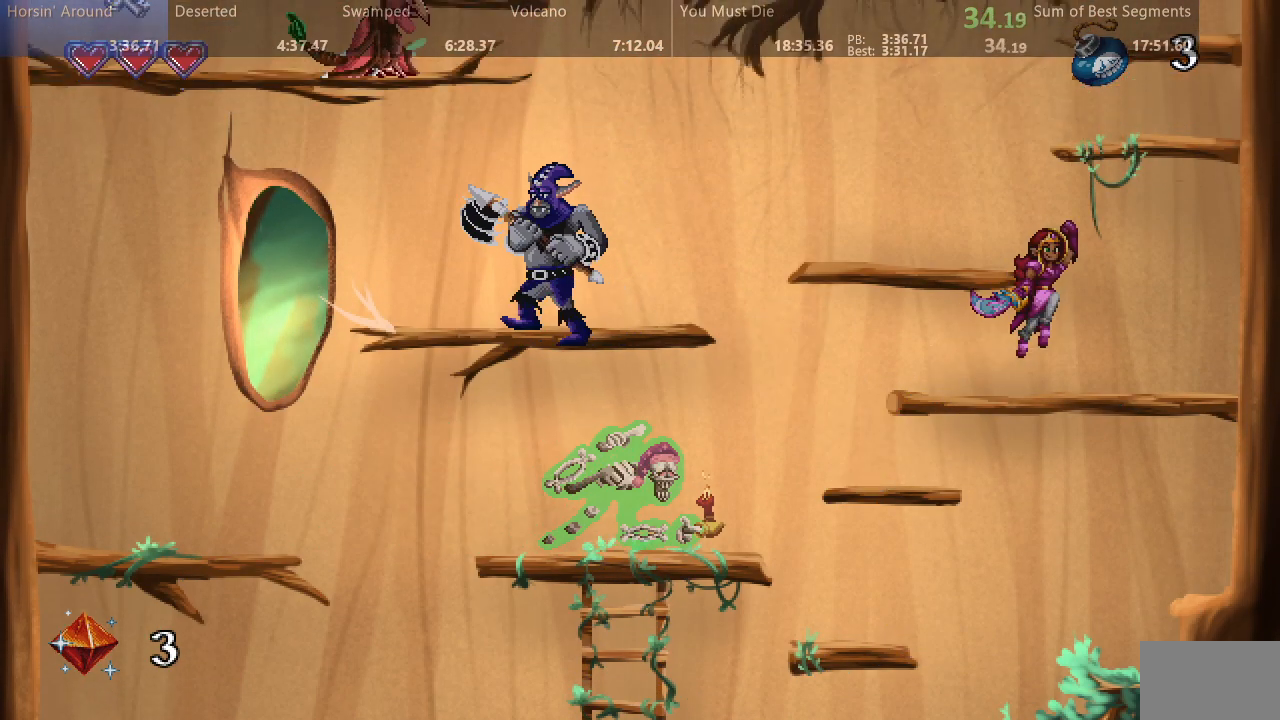
{"dt_ms": 500, "buttons": []}
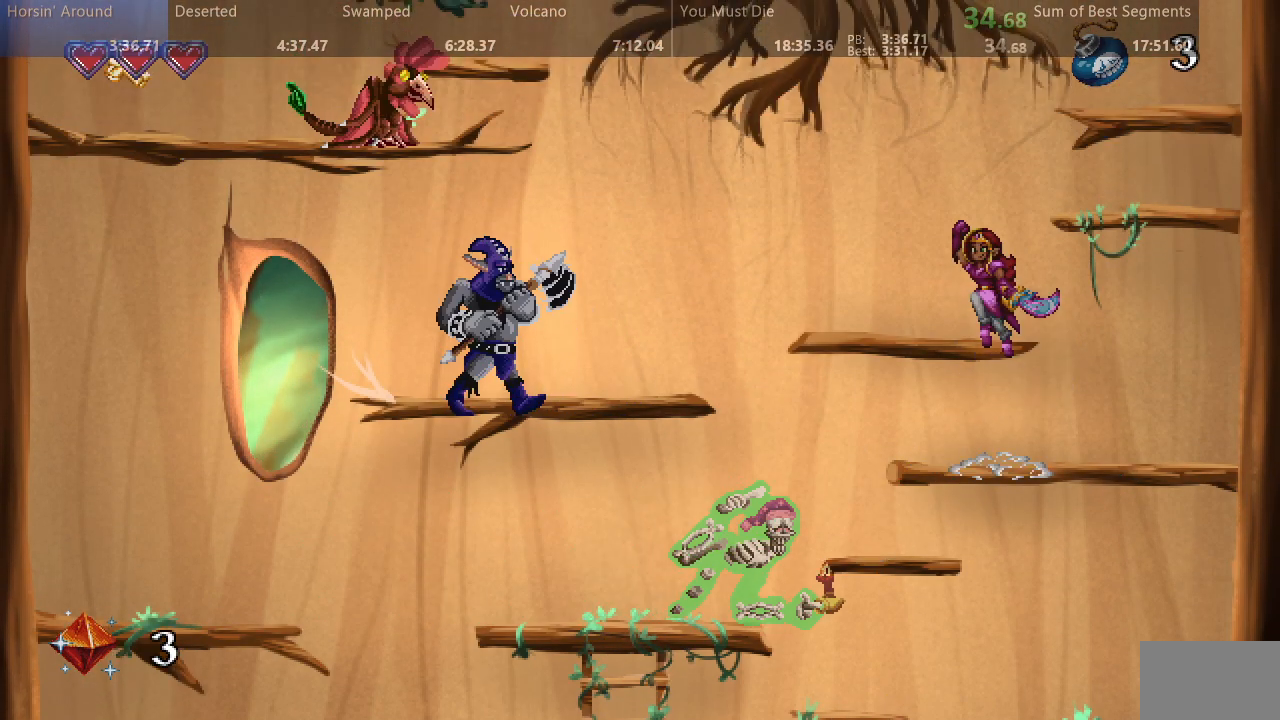
{"dt_ms": 500, "buttons": ["DPAD_RIGHT"], "events": [[350, "DPAD_RIGHT", "down"]]}
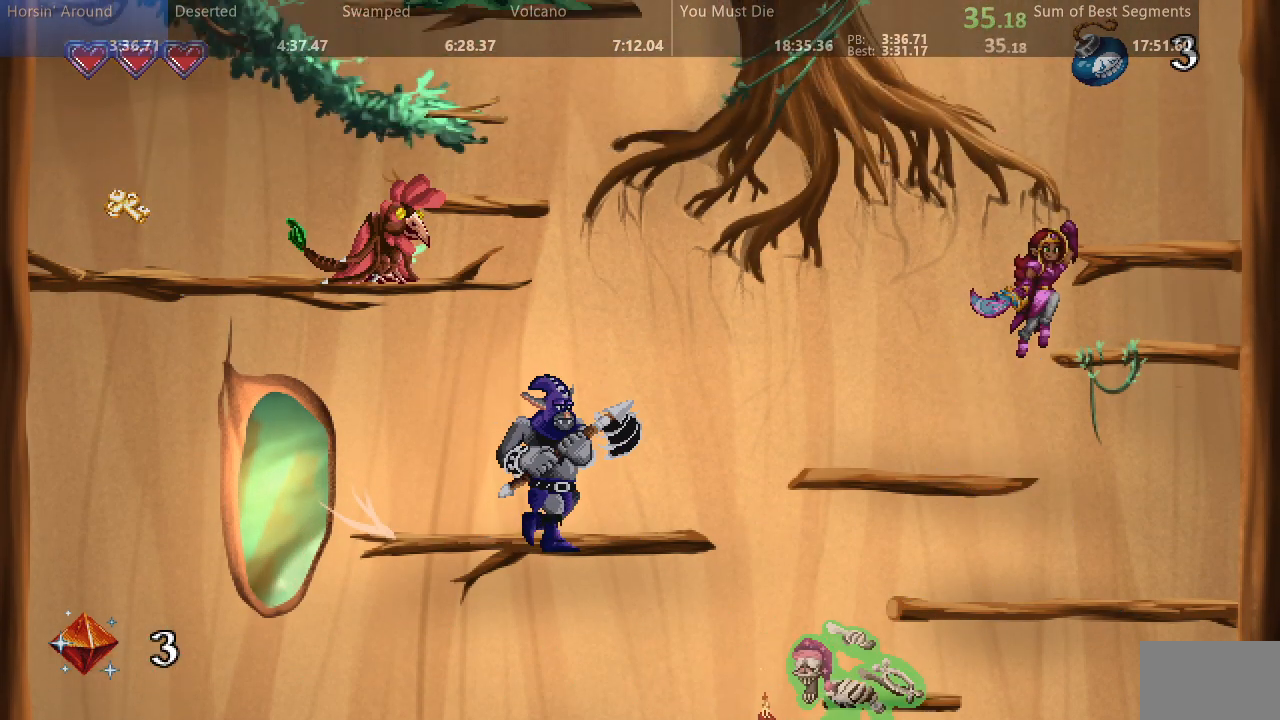
{"dt_ms": 500, "buttons": [], "events": [[267, "DPAD_RIGHT", "up"]]}
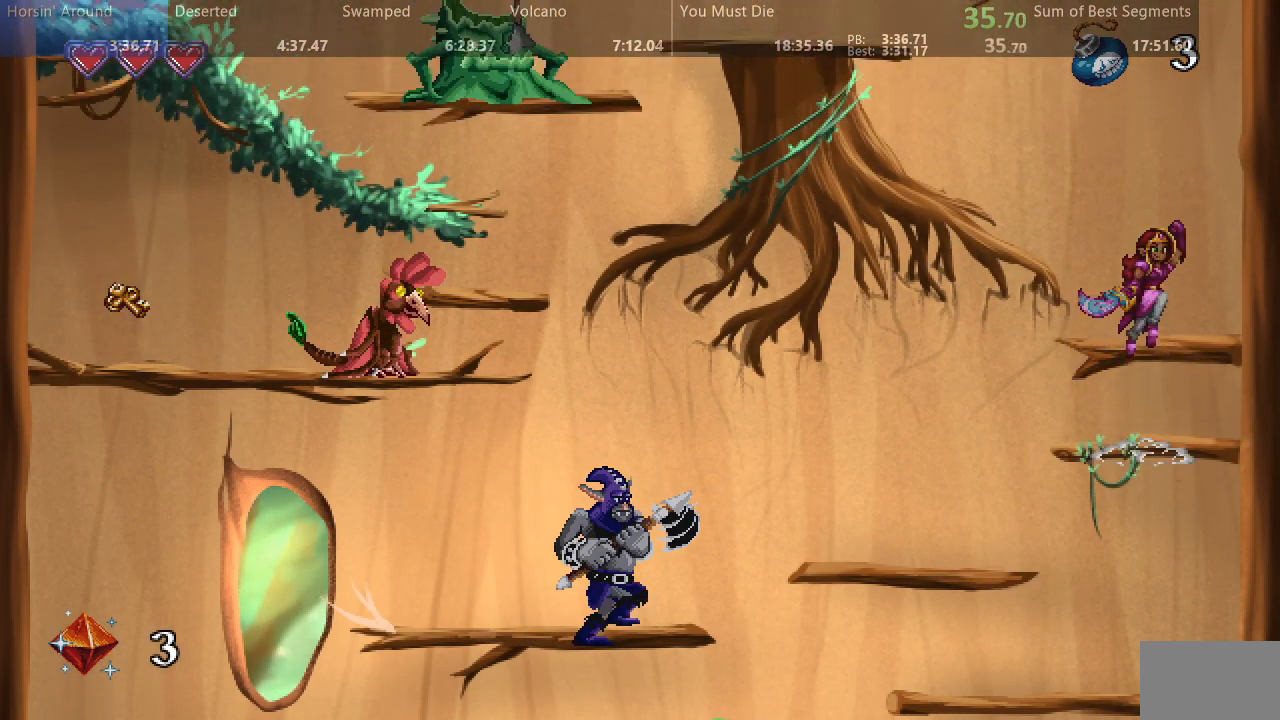
{"dt_ms": 1000, "buttons": ["DPAD_LEFT"]}
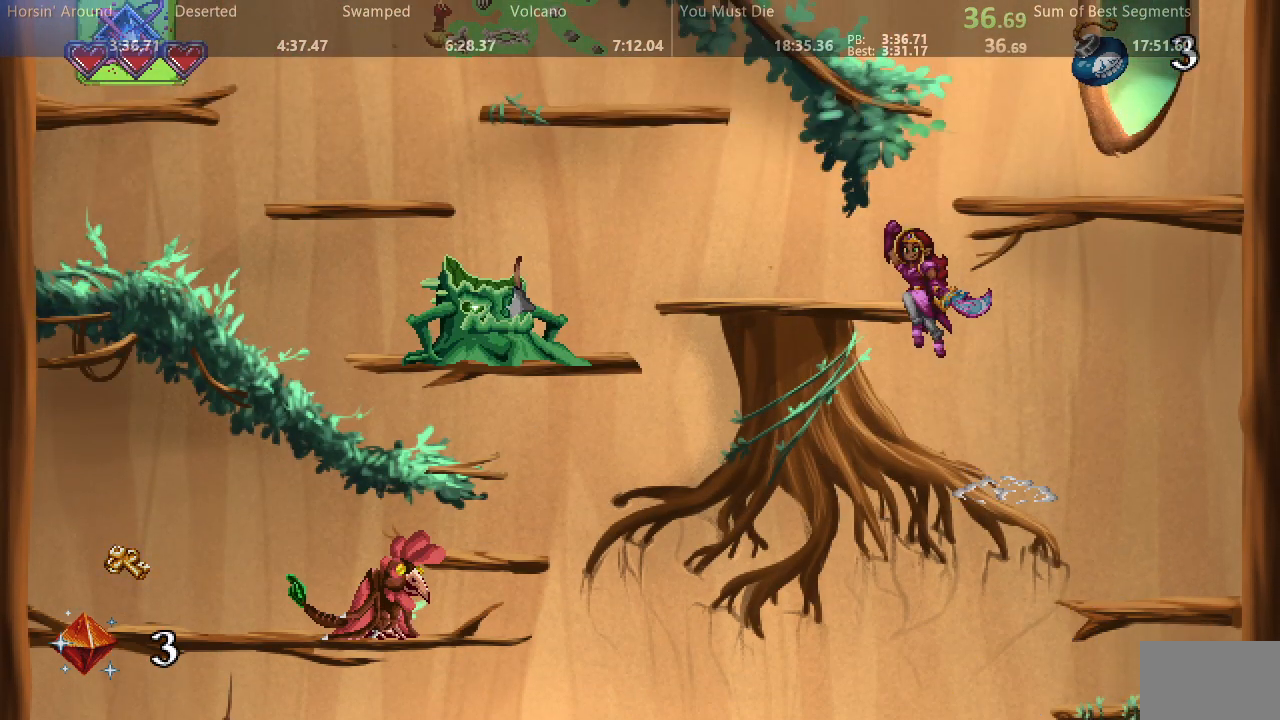
{"dt_ms": 500, "buttons": ["DPAD_LEFT"], "events": []}
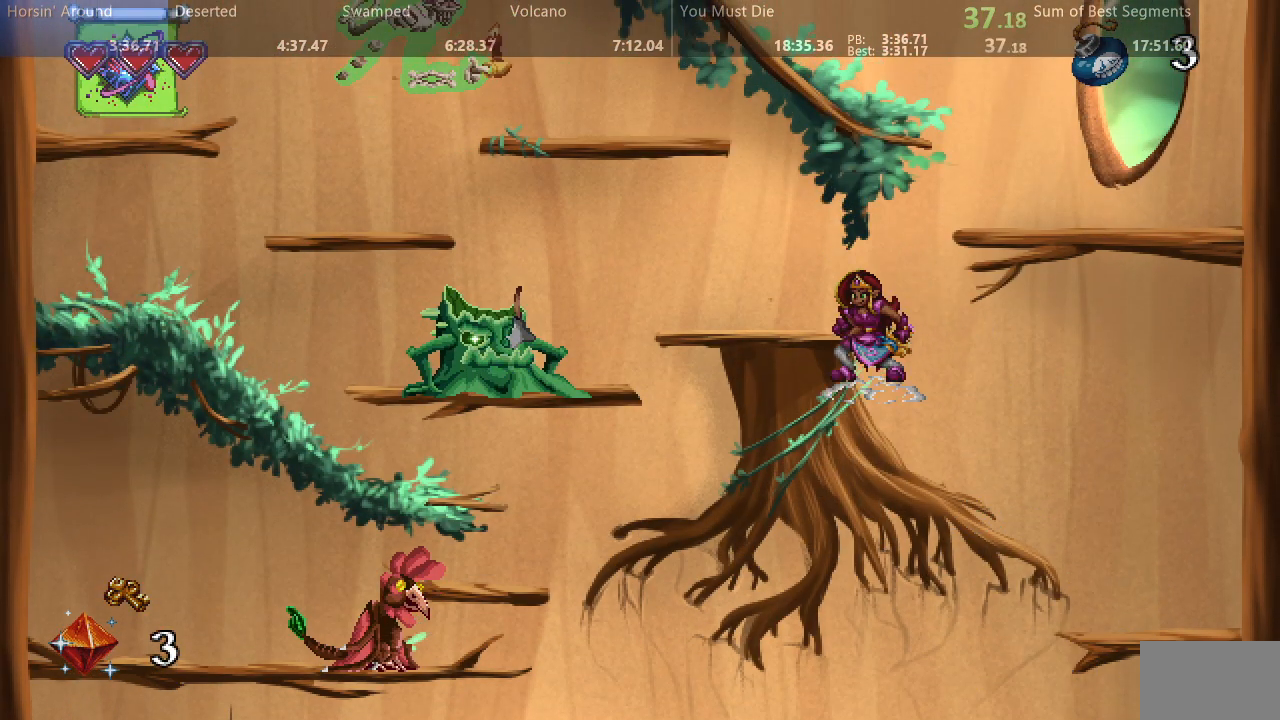
{"dt_ms": 500, "buttons": ["DPAD_LEFT"], "events": []}
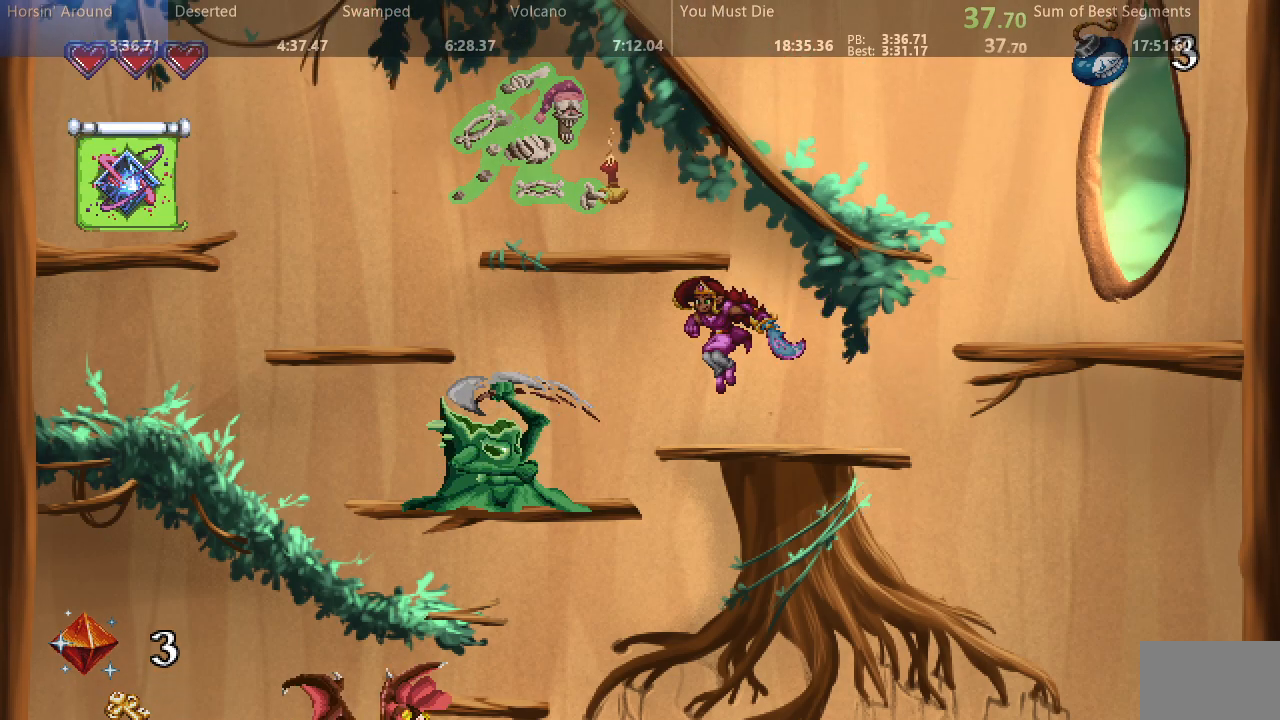
{"dt_ms": 500, "buttons": ["DPAD_LEFT"], "events": [[150, "SQUARE", "down"], [233, "SQUARE", "up"]]}
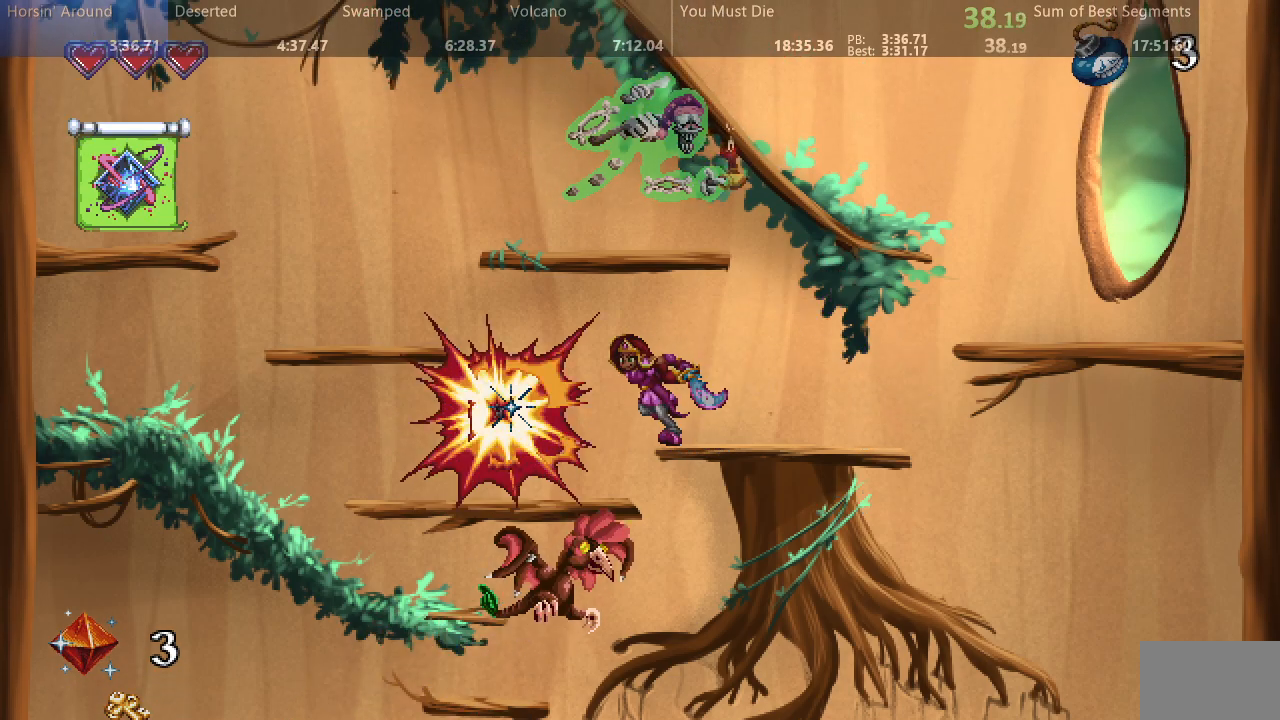
{"dt_ms": 500, "buttons": ["DPAD_RIGHT"], "events": [[167, "DPAD_LEFT", "up"], [233, "DPAD_RIGHT", "down"], [250, "SQUARE", "down"], [367, "SQUARE", "up"]]}
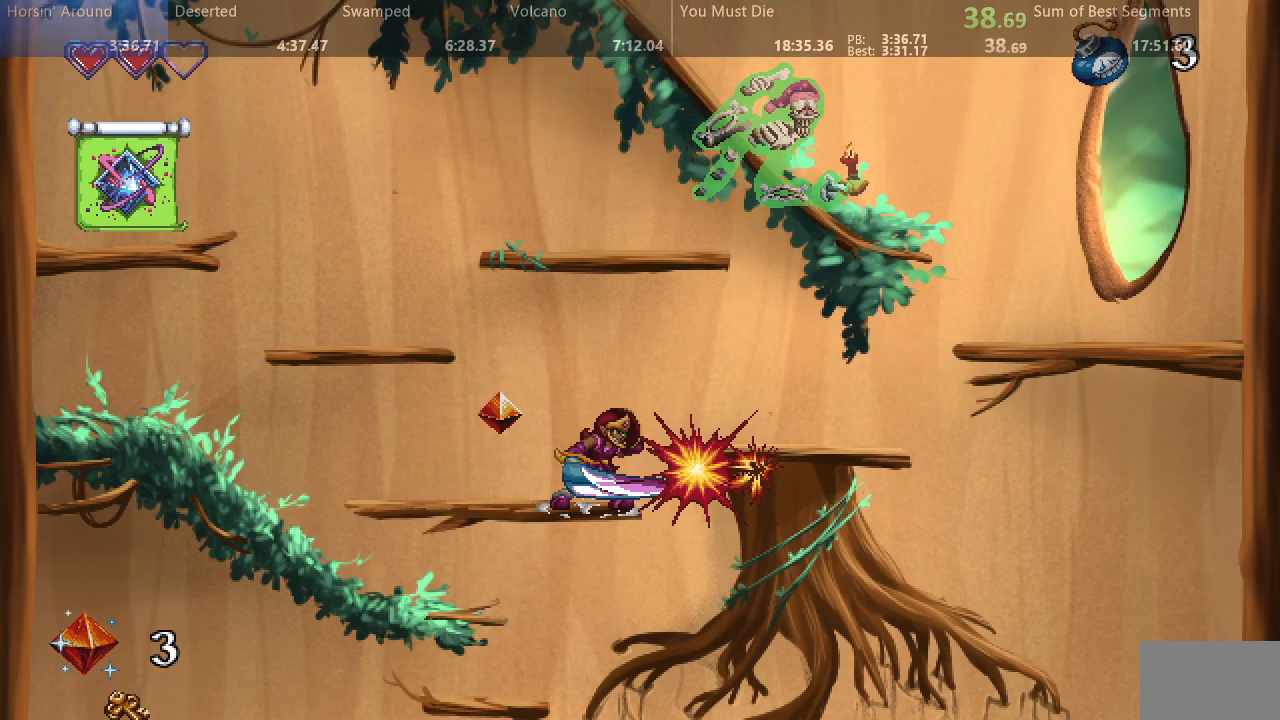
{"dt_ms": 500, "buttons": ["DPAD_LEFT"], "events": [[383, "DPAD_RIGHT", "up"], [433, "DPAD_LEFT", "down"]]}
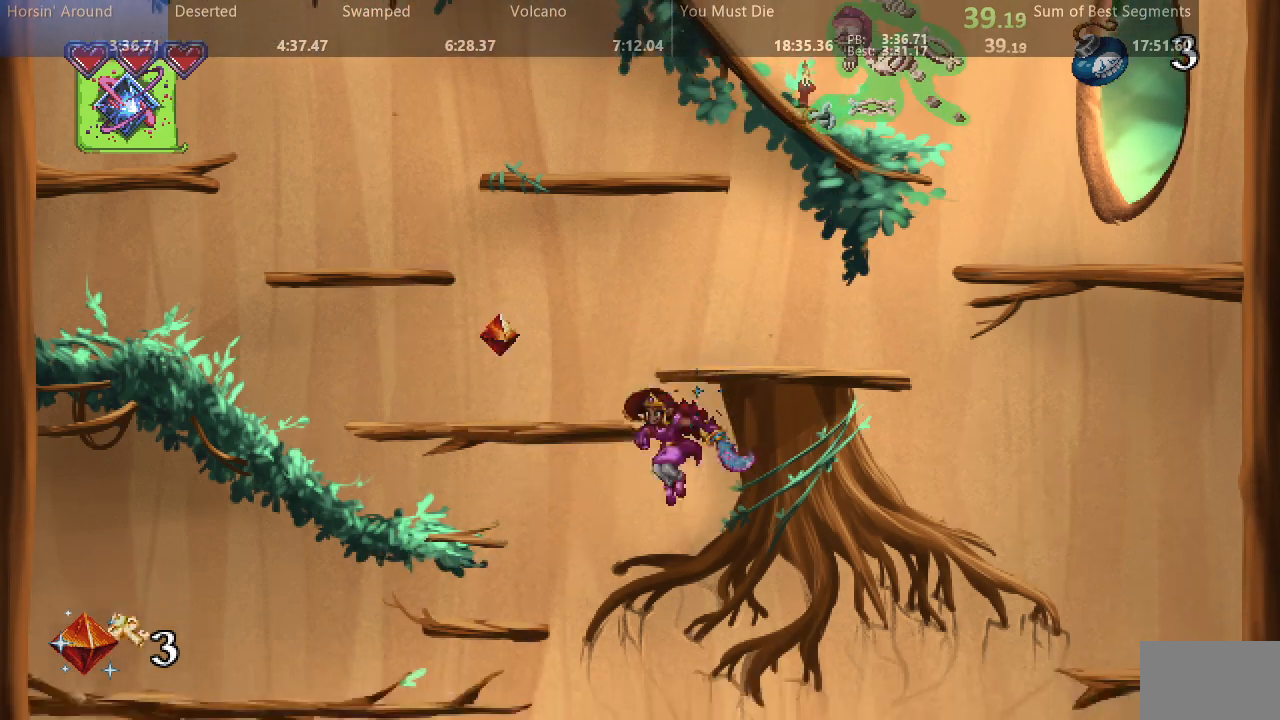
{"dt_ms": 500, "buttons": ["DPAD_LEFT"], "events": []}
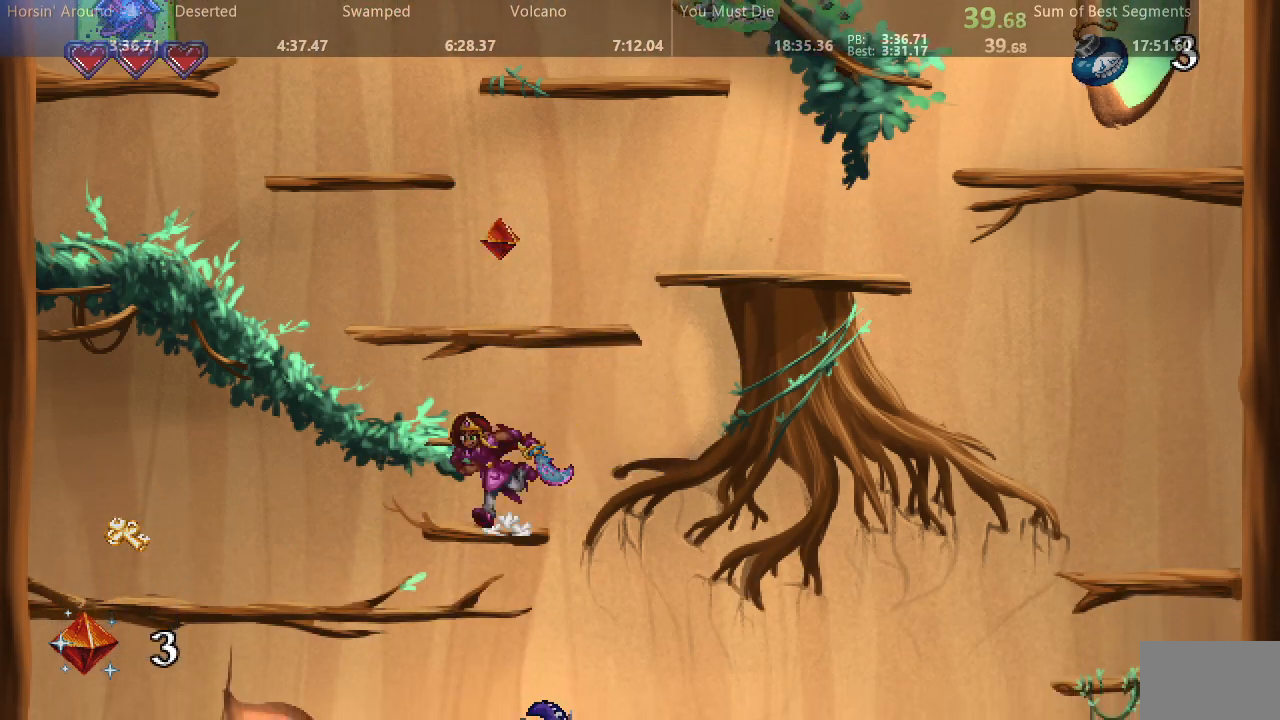
{"dt_ms": 500, "buttons": ["DPAD_LEFT"], "events": []}
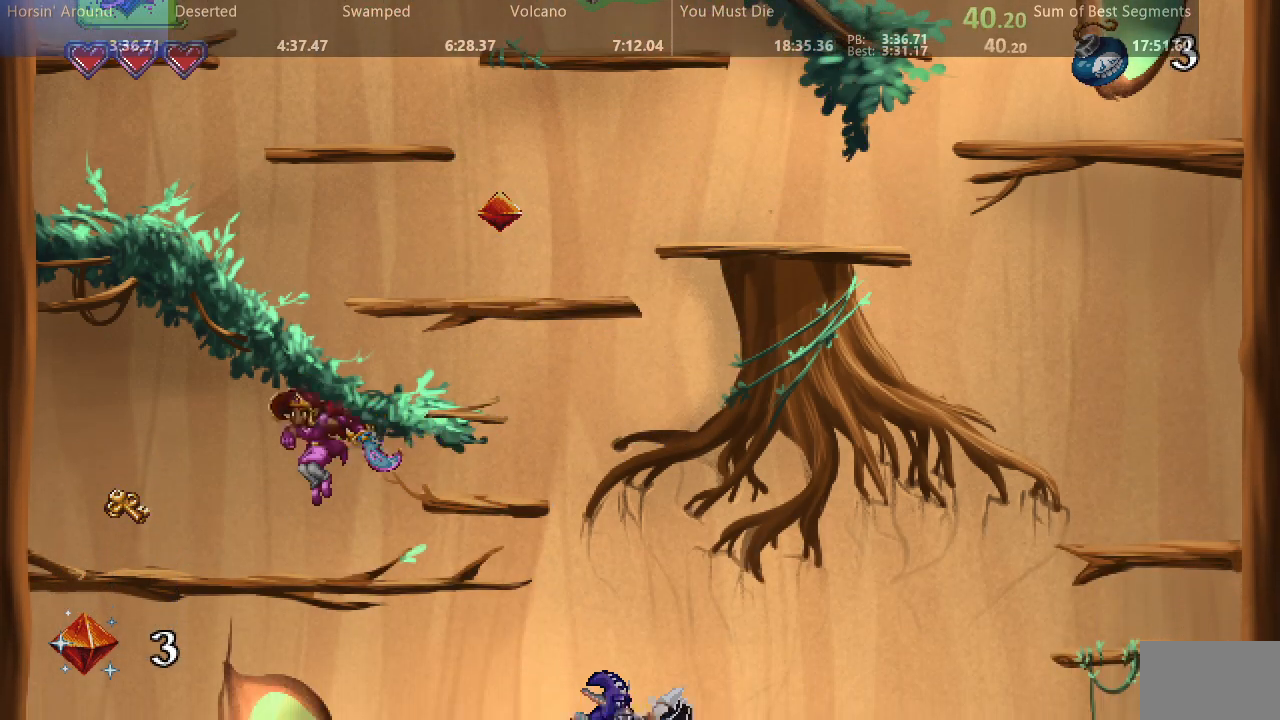
{"dt_ms": 500, "buttons": ["DPAD_RIGHT"], "events": [[100, "SQUARE", "down"], [200, "SQUARE", "up"], [250, "DPAD_LEFT", "up"], [267, "DPAD_RIGHT", "down"]]}
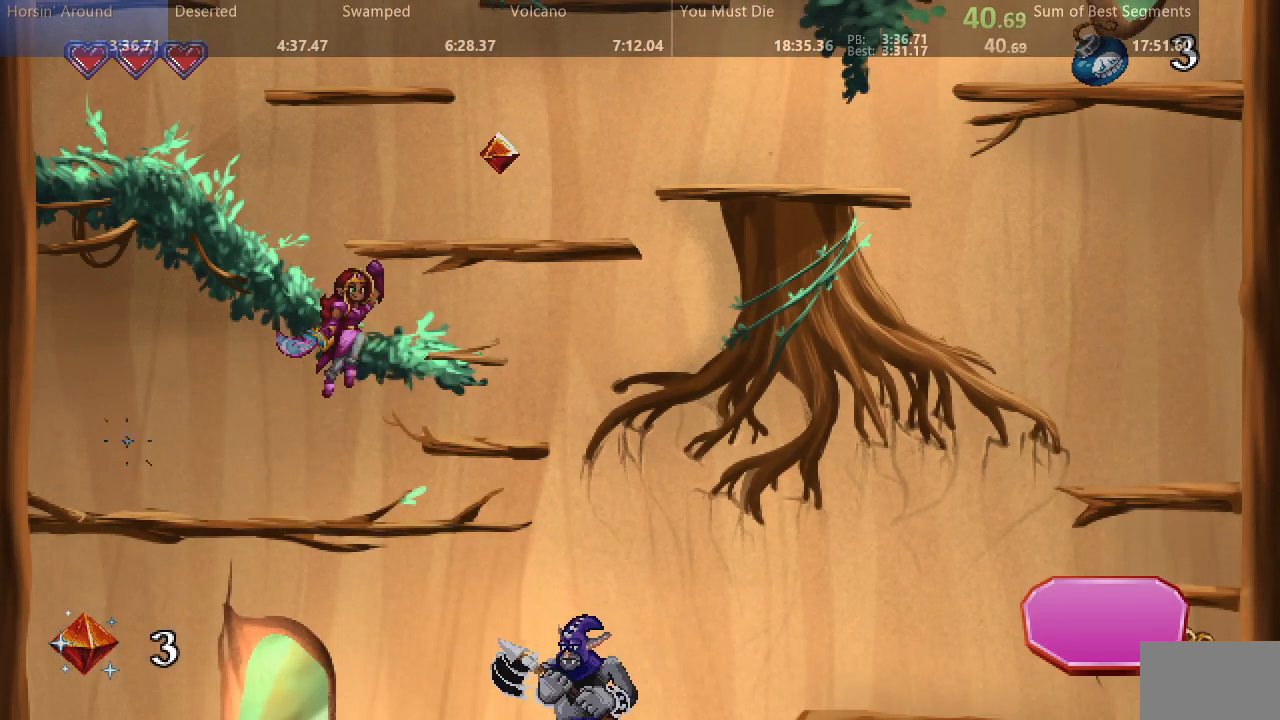
{"dt_ms": 1000, "buttons": ["DPAD_LEFT"]}
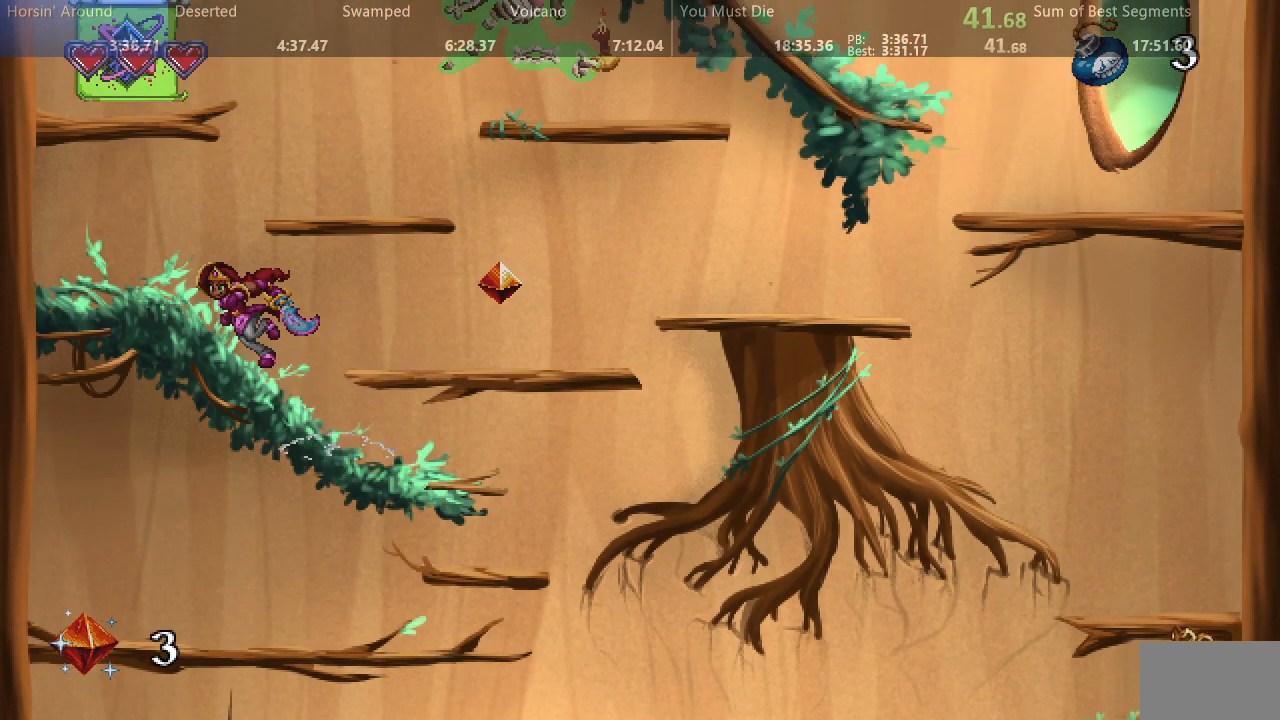
{"dt_ms": 500, "buttons": ["DPAD_RIGHT"], "events": [[67, "DPAD_LEFT", "up"], [150, "DPAD_RIGHT", "down"]]}
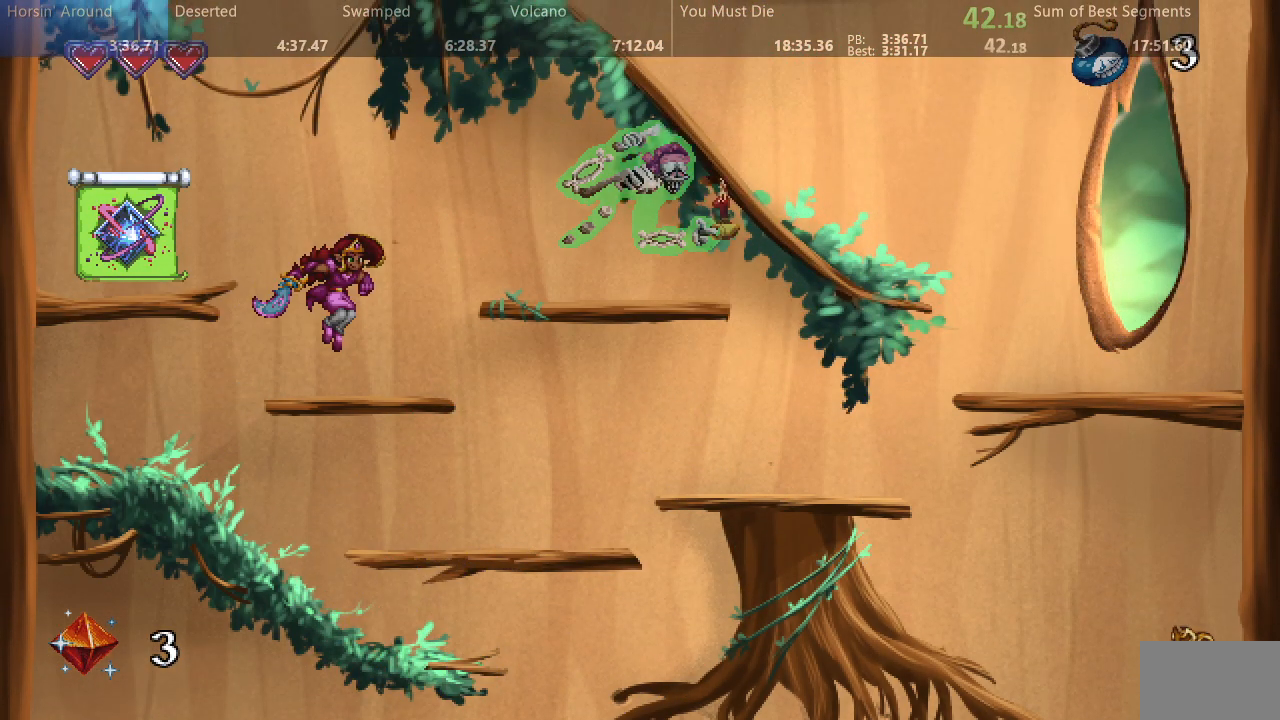
{"dt_ms": 500, "buttons": ["SQUARE", "DPAD_RIGHT"], "events": [[433, "SQUARE", "down"]]}
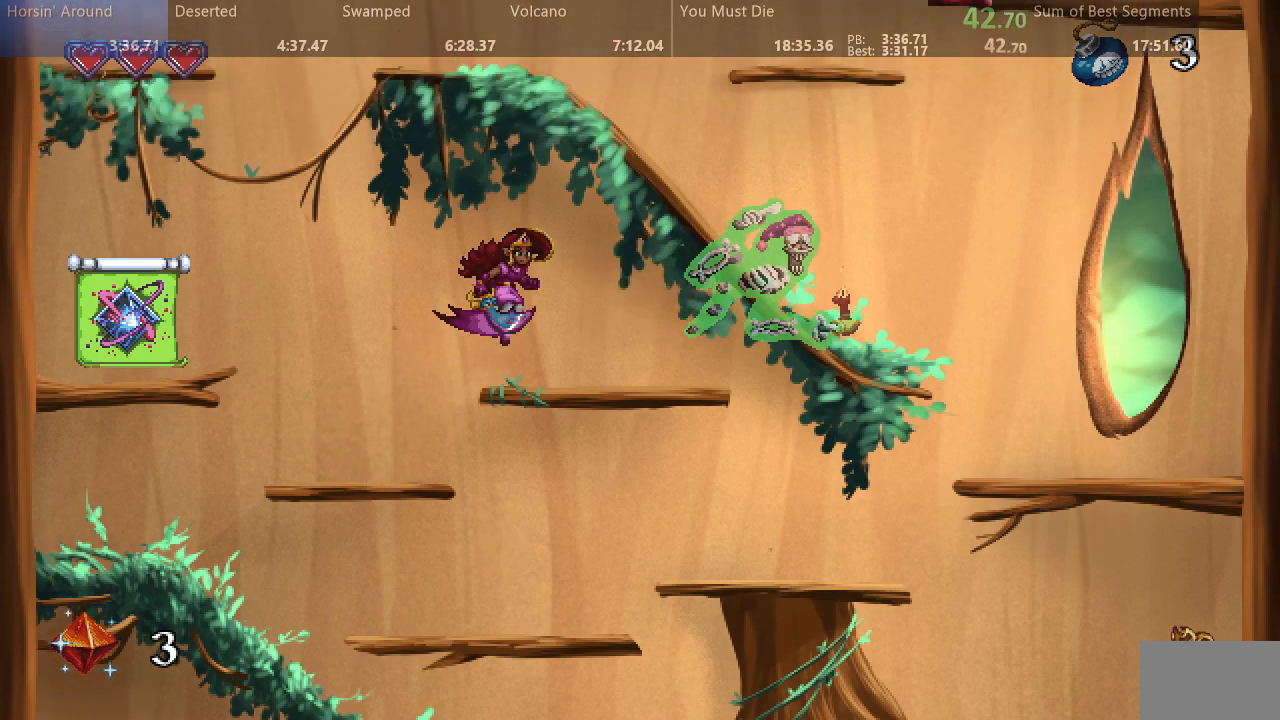
{"dt_ms": 500, "buttons": ["DPAD_RIGHT"], "events": [[150, "SQUARE", "up"]]}
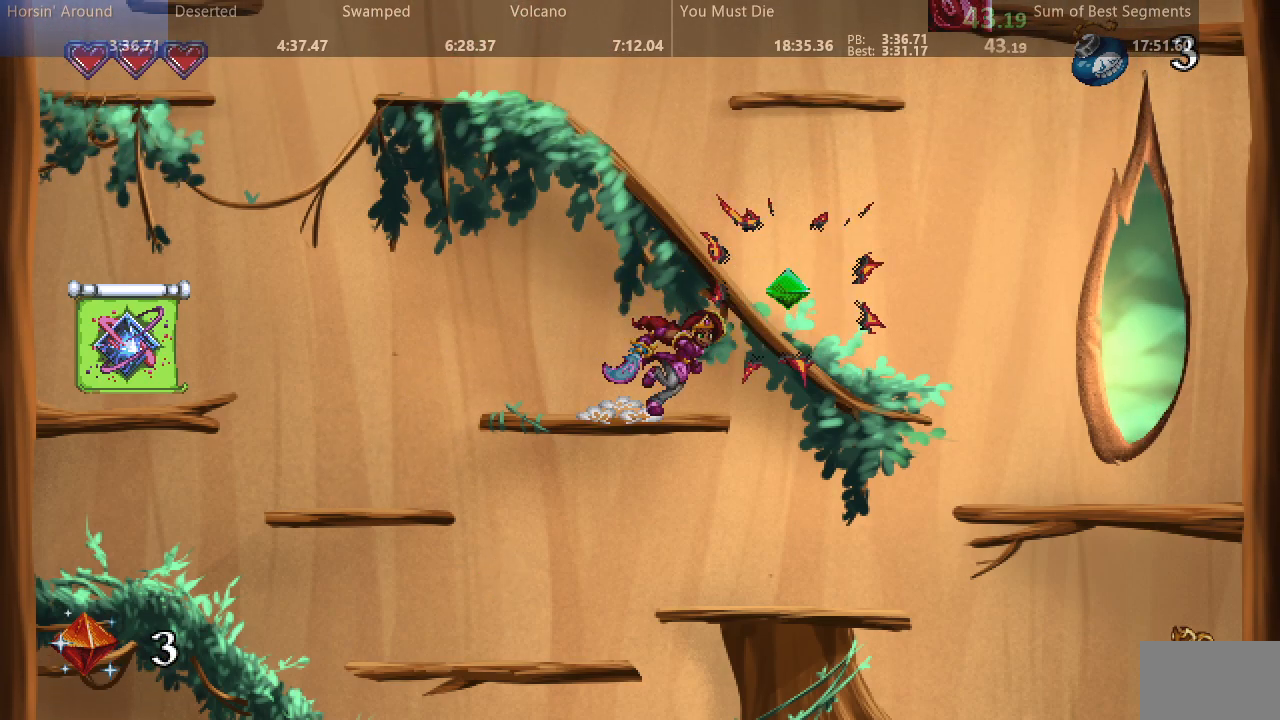
{"dt_ms": 500, "buttons": ["DPAD_LEFT"], "events": [[217, "DPAD_RIGHT", "up"], [283, "DPAD_LEFT", "down"]]}
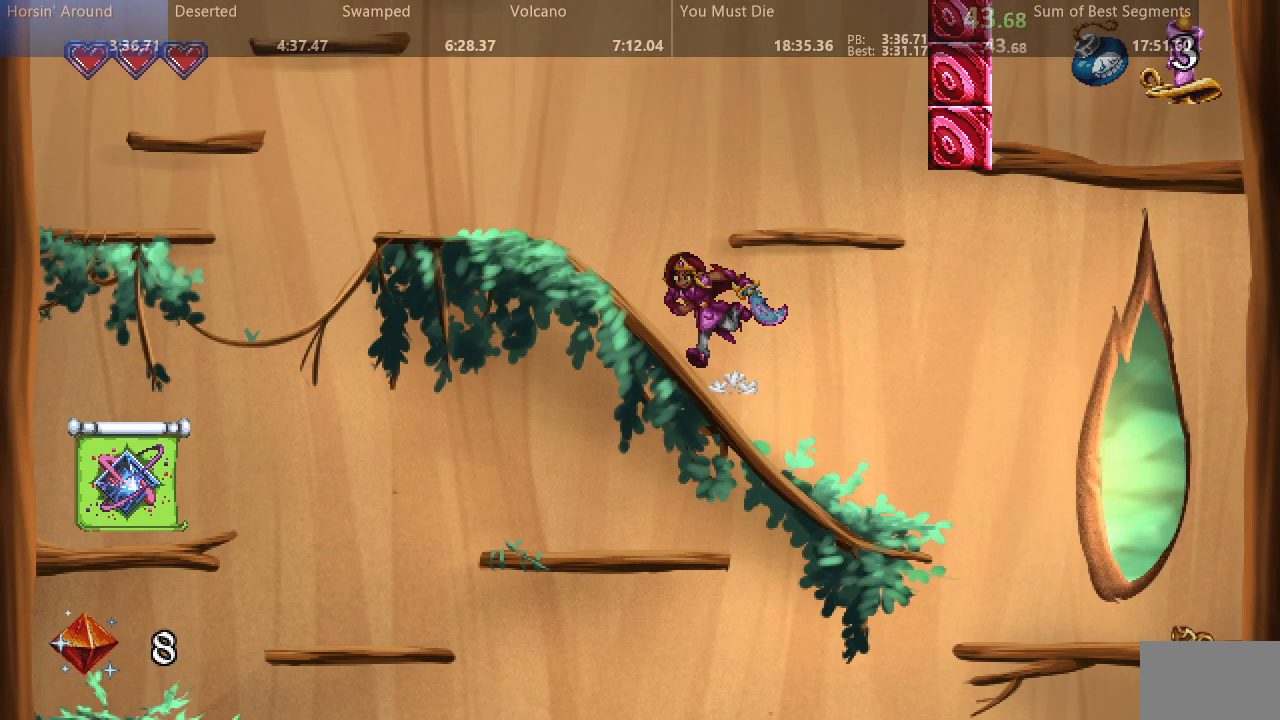
{"dt_ms": 500, "buttons": ["DPAD_LEFT"], "events": []}
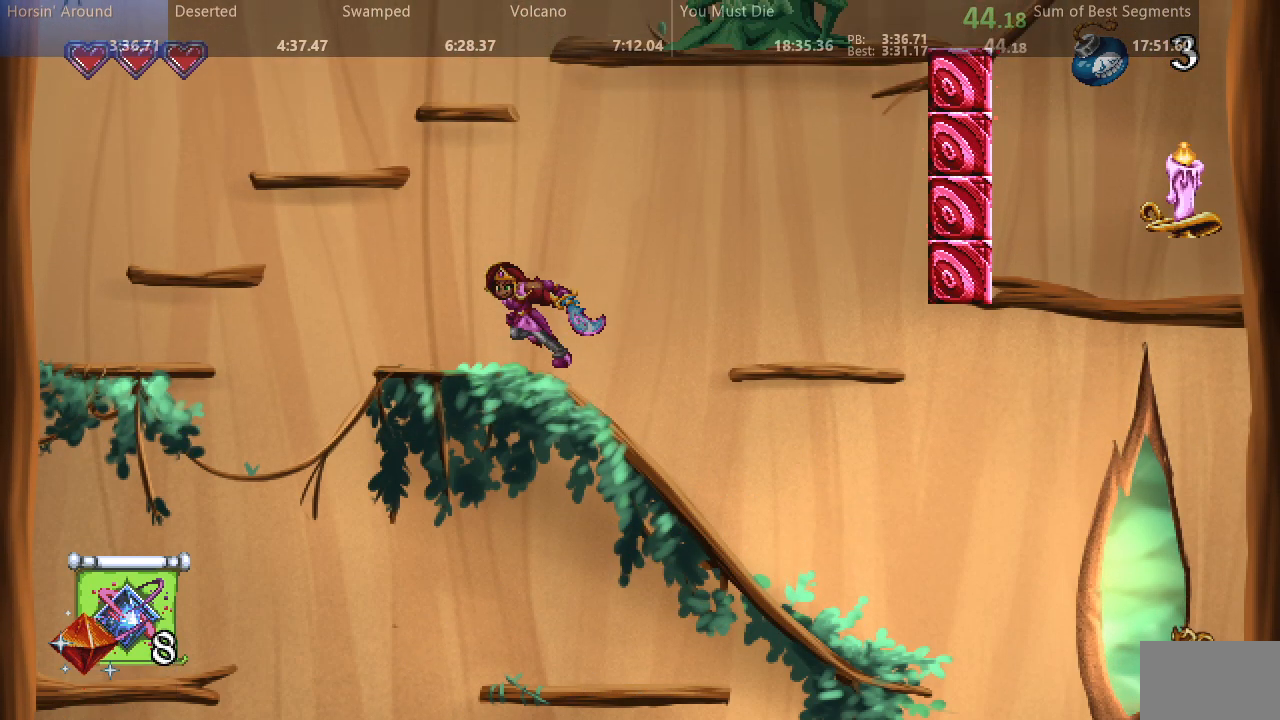
{"dt_ms": 500, "buttons": ["DPAD_LEFT"], "events": []}
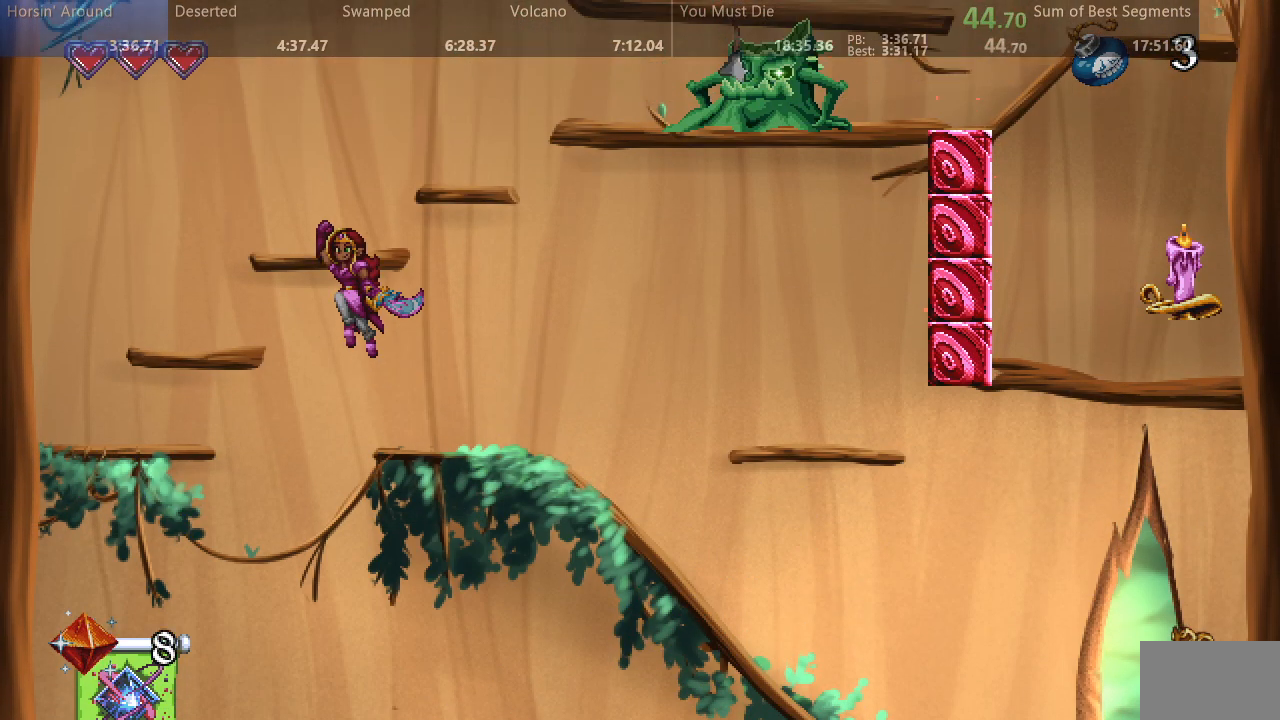
{"dt_ms": 500, "buttons": ["DPAD_RIGHT"], "events": [[333, "DPAD_LEFT", "up"], [367, "DPAD_RIGHT", "down"]]}
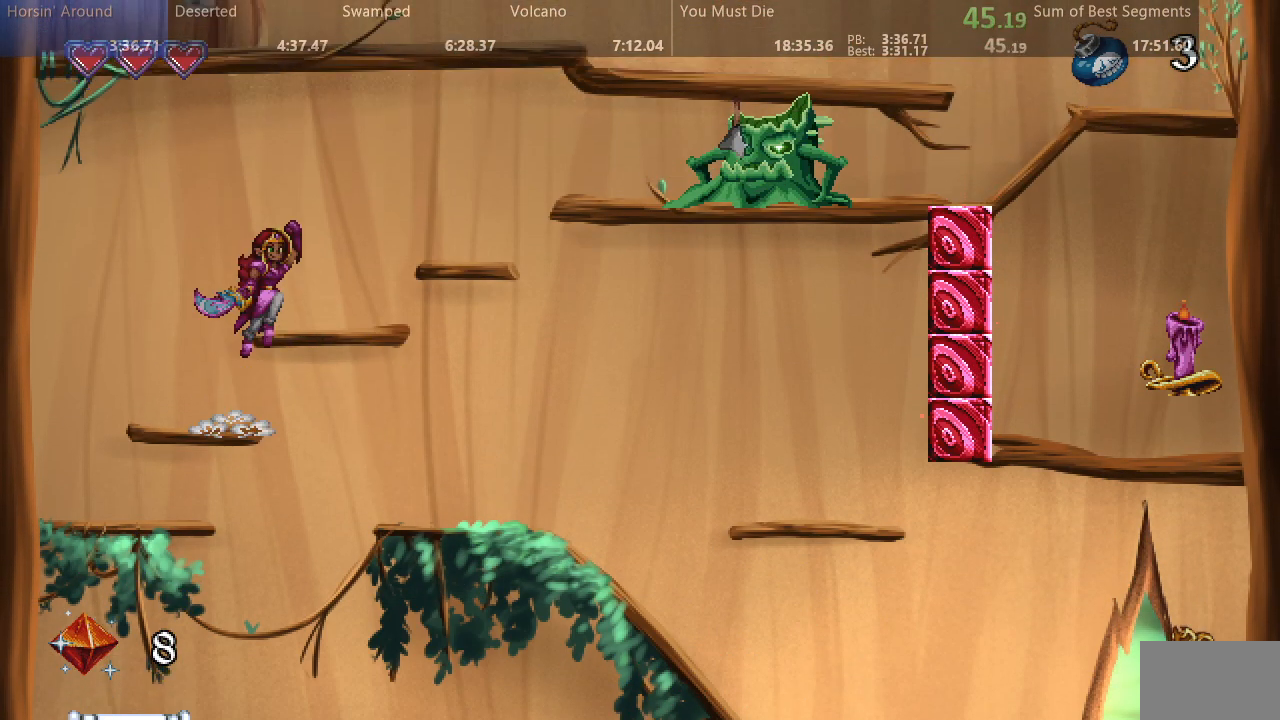
{"dt_ms": 500, "buttons": ["DPAD_RIGHT"], "events": []}